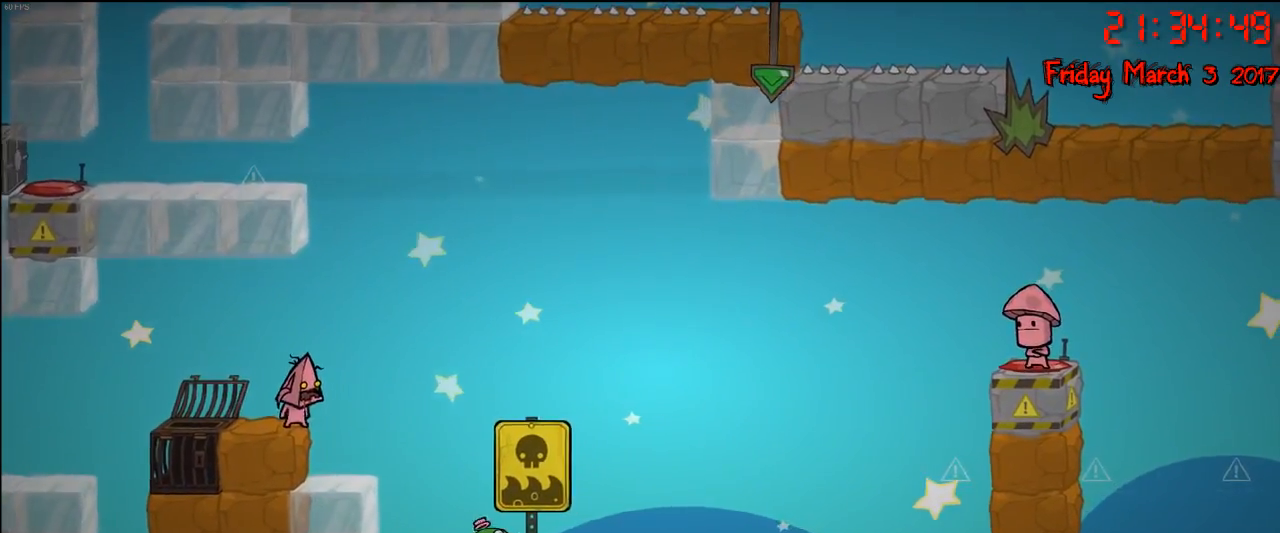
Gameplay with a controller (Xbox layout); each line is a JSON object with the inputs held at the frame after it. "events" lists button and stick changes between this image and that frame as [ms after this image, input, new state], when the widget could be followed in between.
{"buttons": [], "left_stick": "center", "right_stick": "center", "events": [[33, "B", "down"], [133, "B", "up"]]}
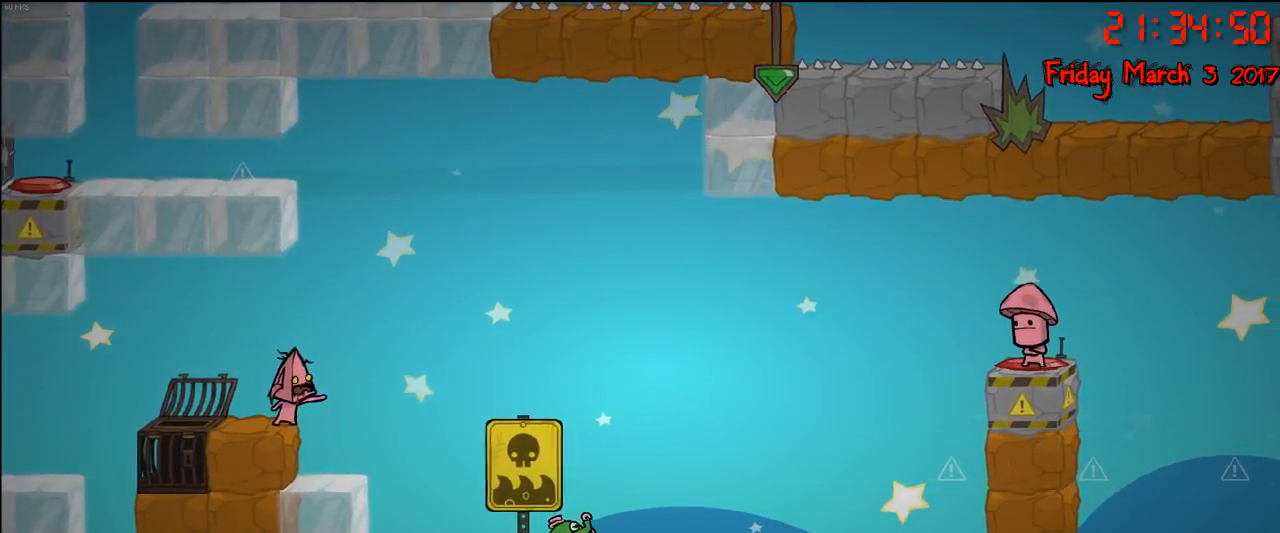
{"buttons": [], "left_stick": "center", "right_stick": "center", "events": []}
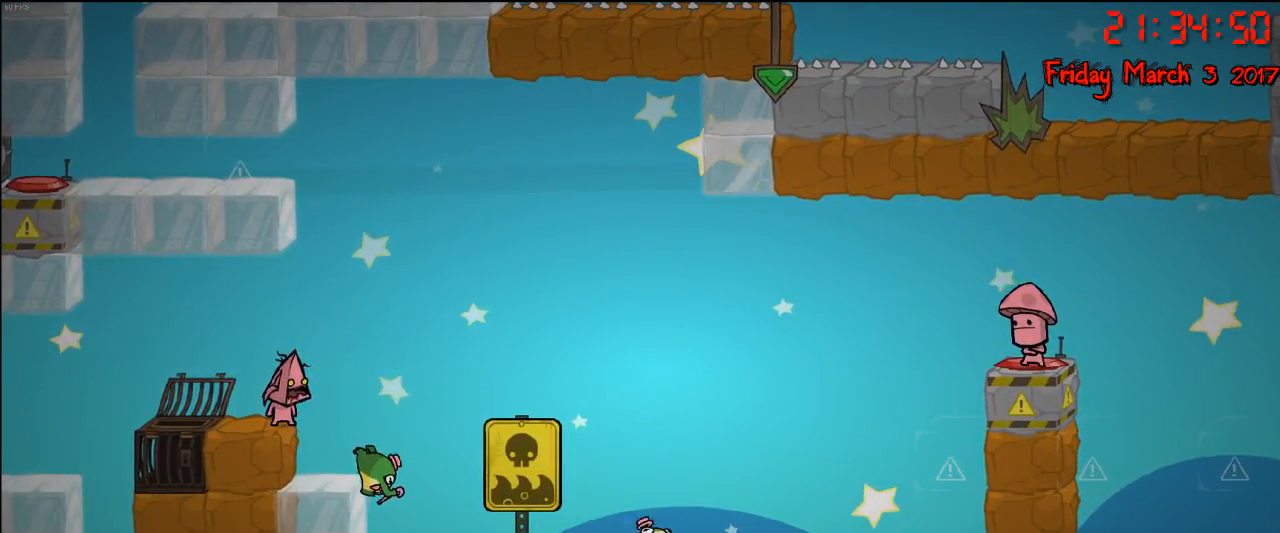
{"buttons": [], "left_stick": "center", "right_stick": "center", "events": [[133, "left_stick", "right"], [267, "left_stick", "center"]]}
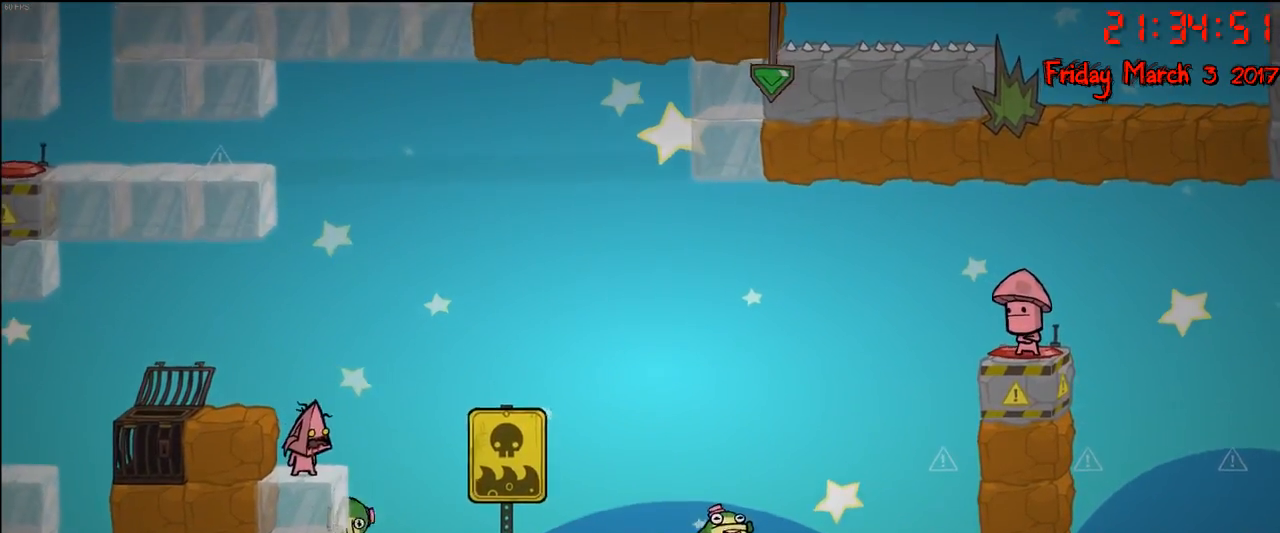
{"buttons": [], "left_stick": "center", "right_stick": "center", "events": [[50, "left_stick", "left"], [283, "left_stick", "center"]]}
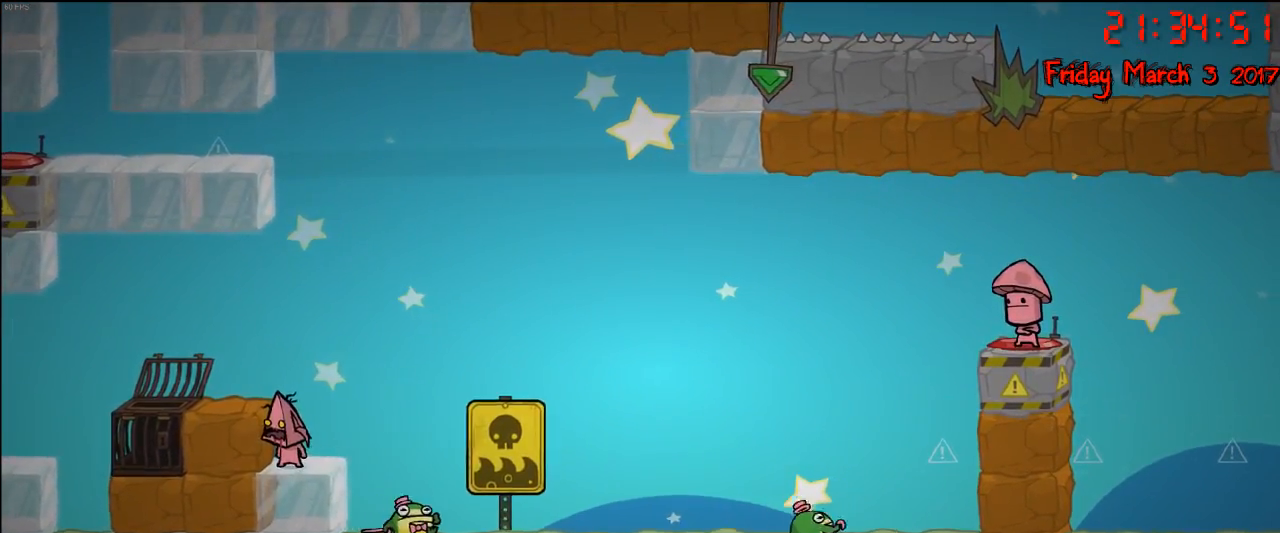
{"buttons": ["A"], "left_stick": "right", "right_stick": "center", "events": [[183, "left_stick", "right"], [467, "A", "down"]]}
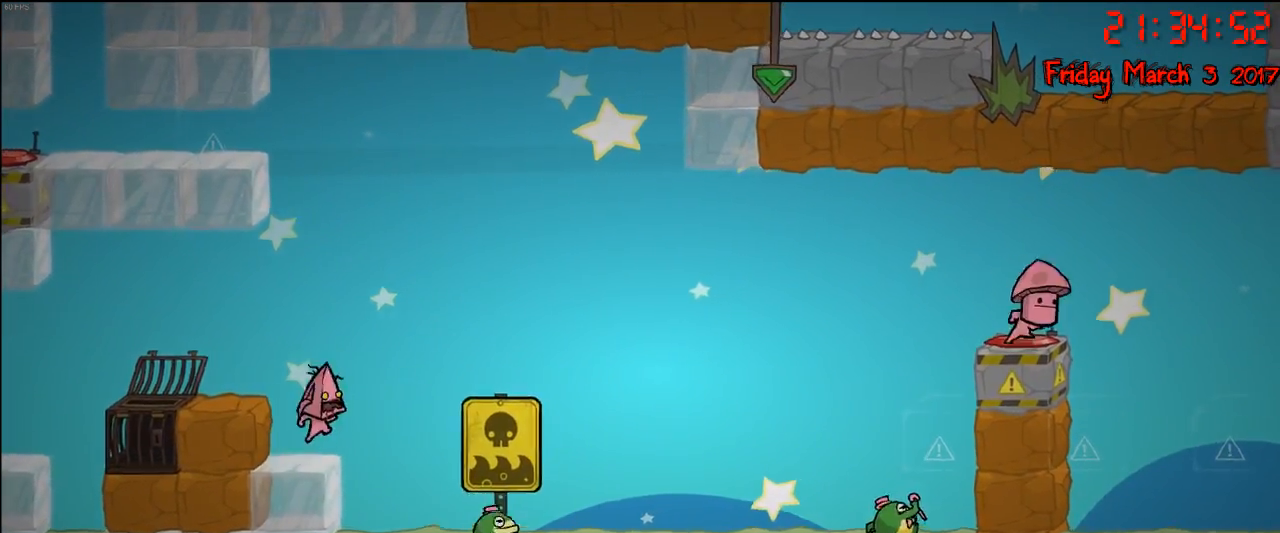
{"buttons": ["A"], "left_stick": "right", "right_stick": "center", "events": [[150, "A", "up"], [417, "A", "down"]]}
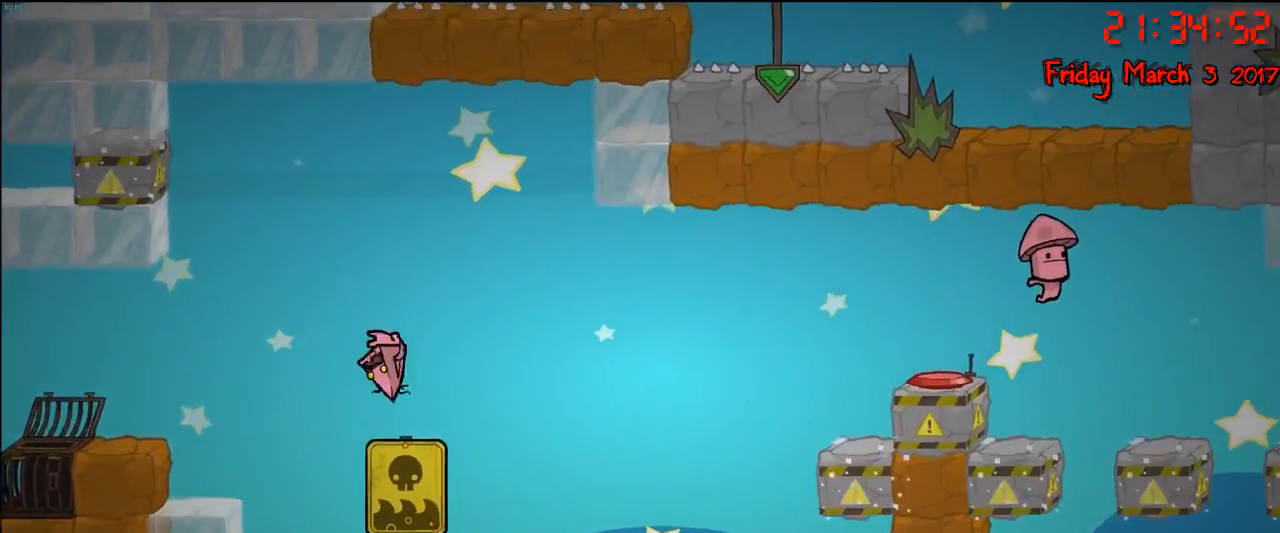
{"buttons": [], "left_stick": "right", "right_stick": "center", "events": [[250, "A", "up"]]}
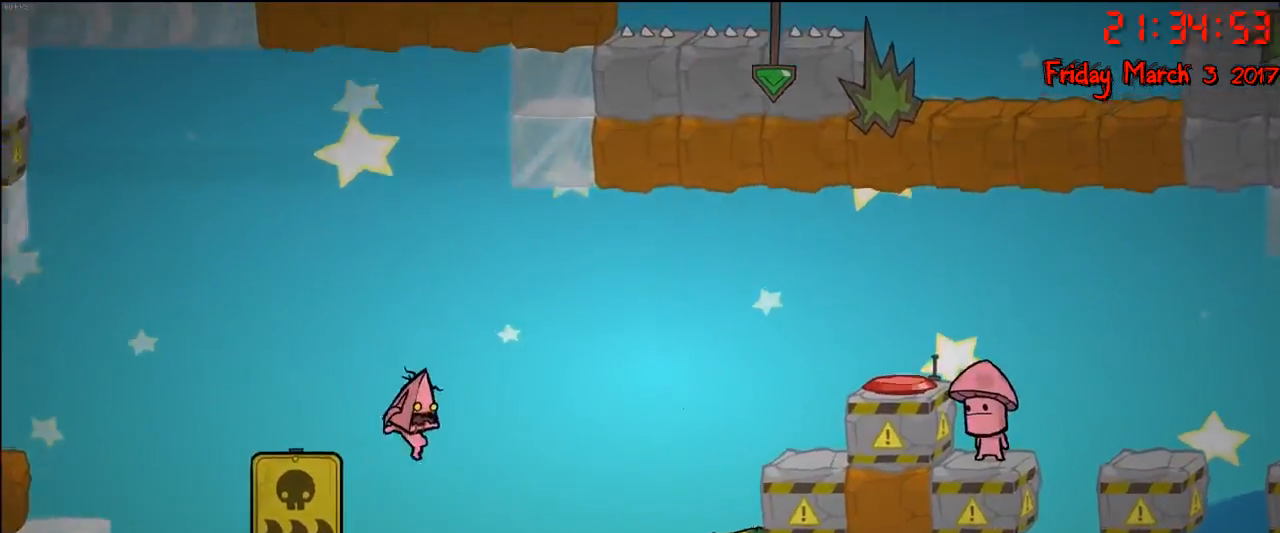
{"buttons": ["A"], "left_stick": "right", "right_stick": "center", "events": [[250, "A", "down"]]}
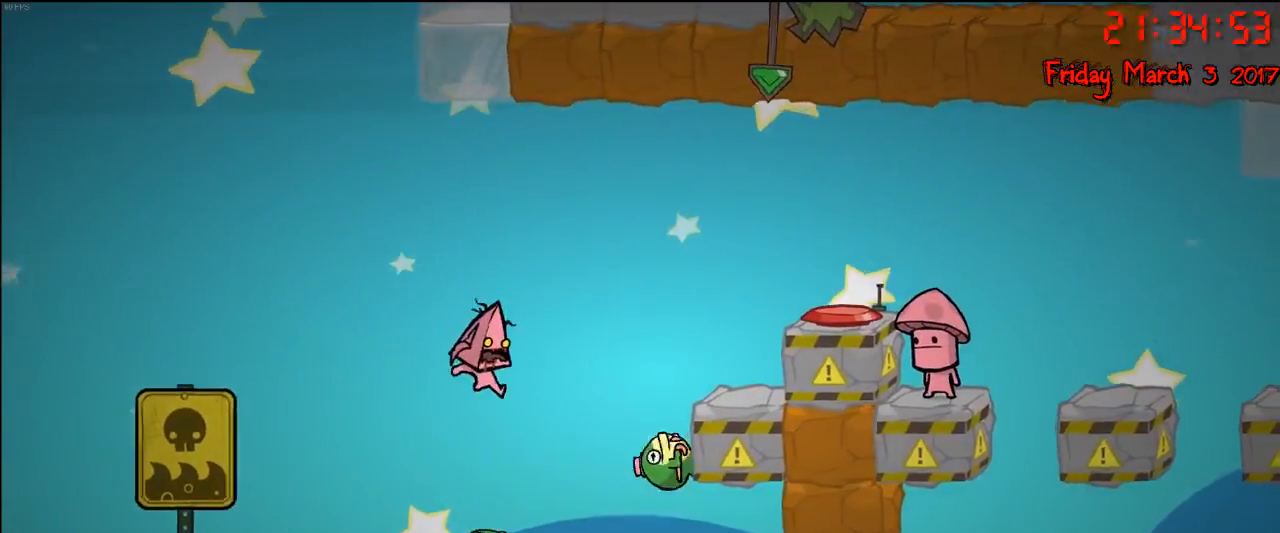
{"buttons": [], "left_stick": "right", "right_stick": "center", "events": [[17, "A", "up"], [150, "A", "down"], [400, "A", "up"]]}
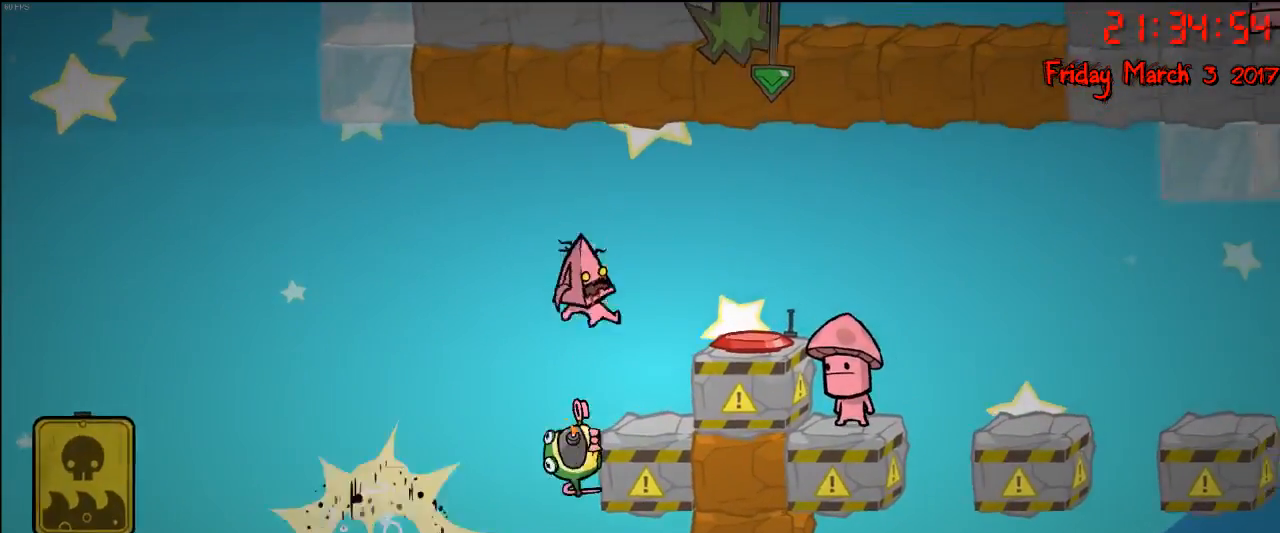
{"buttons": ["A"], "left_stick": "right", "right_stick": "center", "events": [[217, "A", "down"], [217, "left_stick", "center"], [383, "A", "up"], [383, "left_stick", "right"], [450, "A", "down"]]}
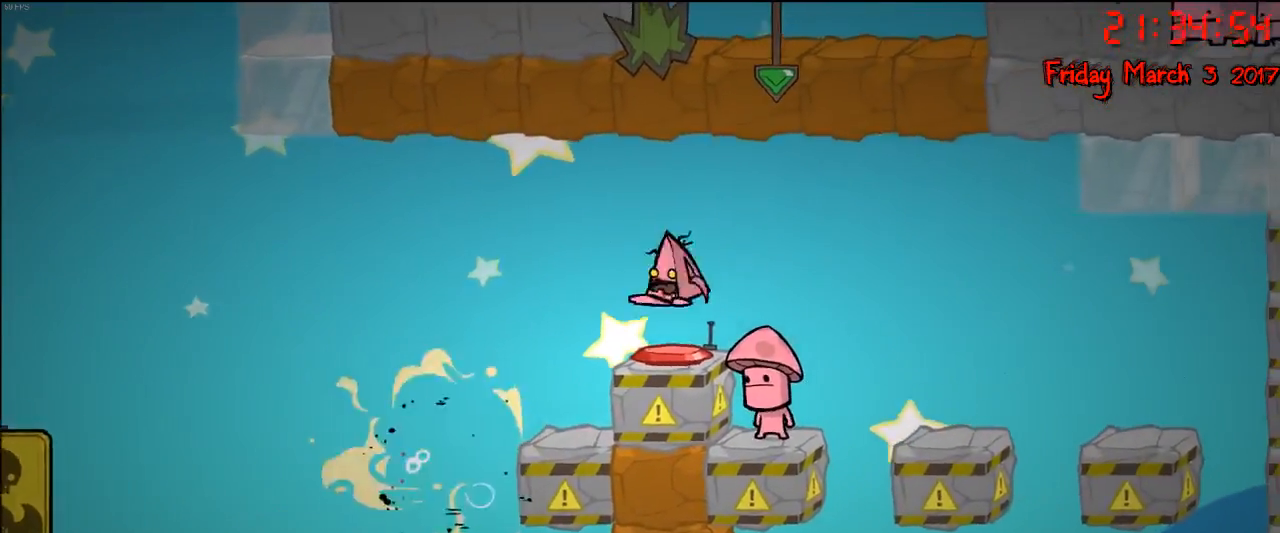
{"buttons": [], "left_stick": "center", "right_stick": "center", "events": [[117, "A", "up"], [183, "left_stick", "left"], [417, "left_stick", "center"]]}
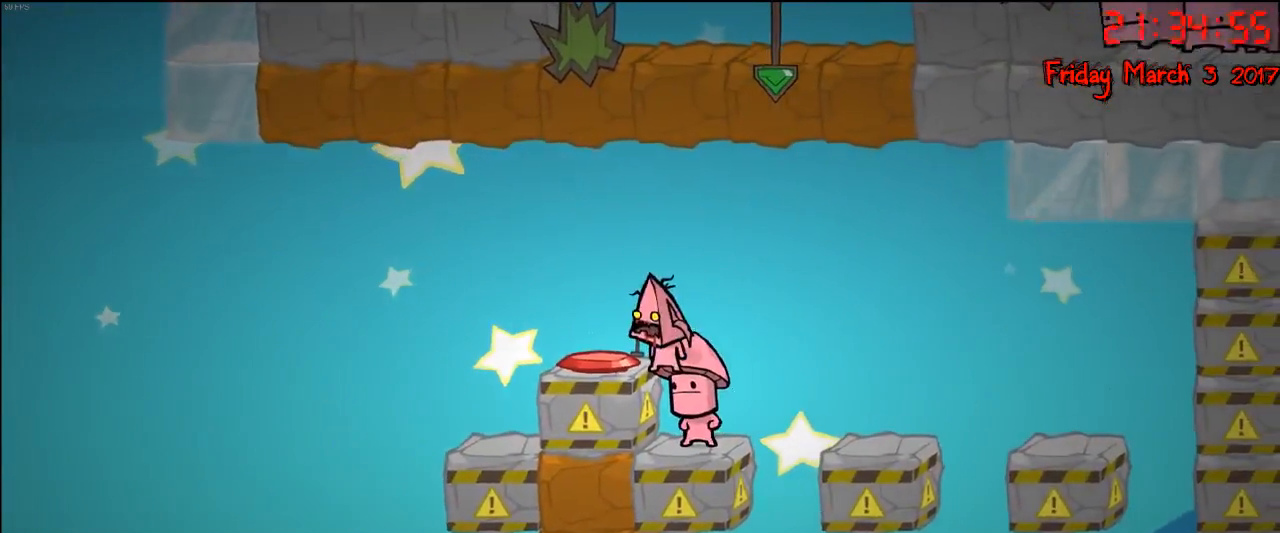
{"buttons": [], "left_stick": "center", "right_stick": "center", "events": [[217, "A", "down"], [233, "left_stick", "left"], [367, "A", "up"], [433, "left_stick", "center"]]}
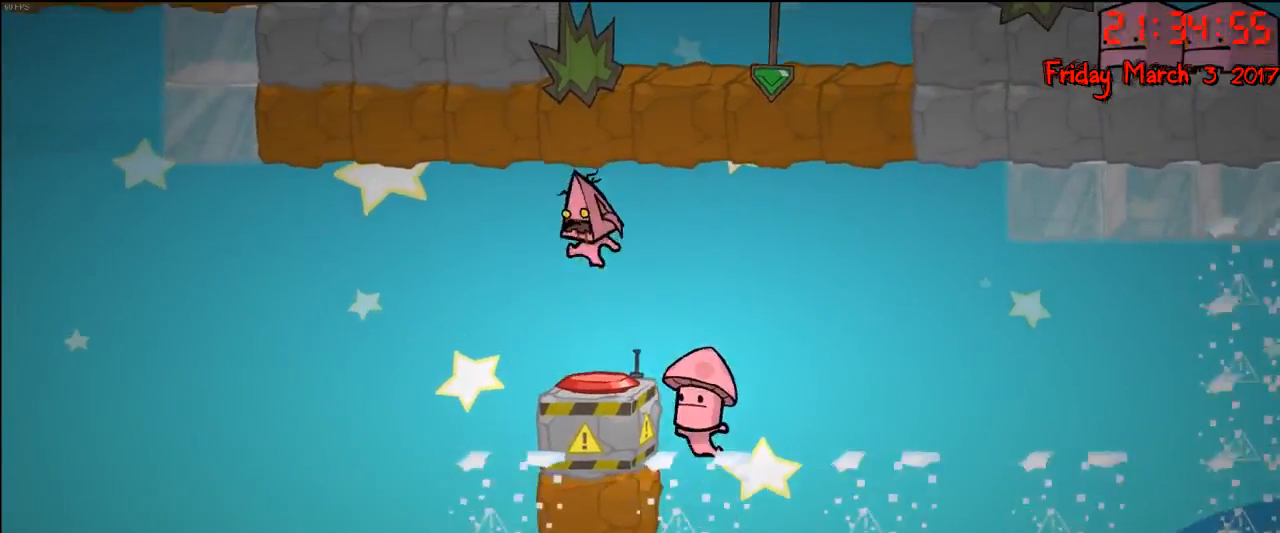
{"buttons": ["A"], "left_stick": "left", "right_stick": "center", "events": [[450, "A", "down"], [467, "left_stick", "left"]]}
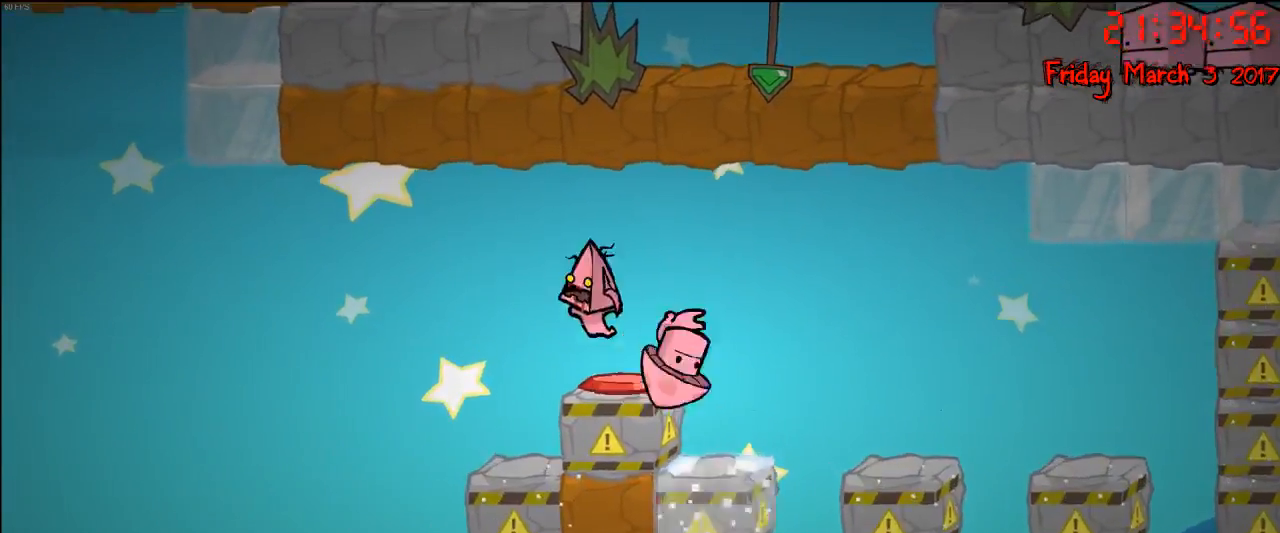
{"buttons": ["A"], "left_stick": "center", "right_stick": "center", "events": [[133, "A", "up"], [167, "left_stick", "center"], [383, "A", "down"]]}
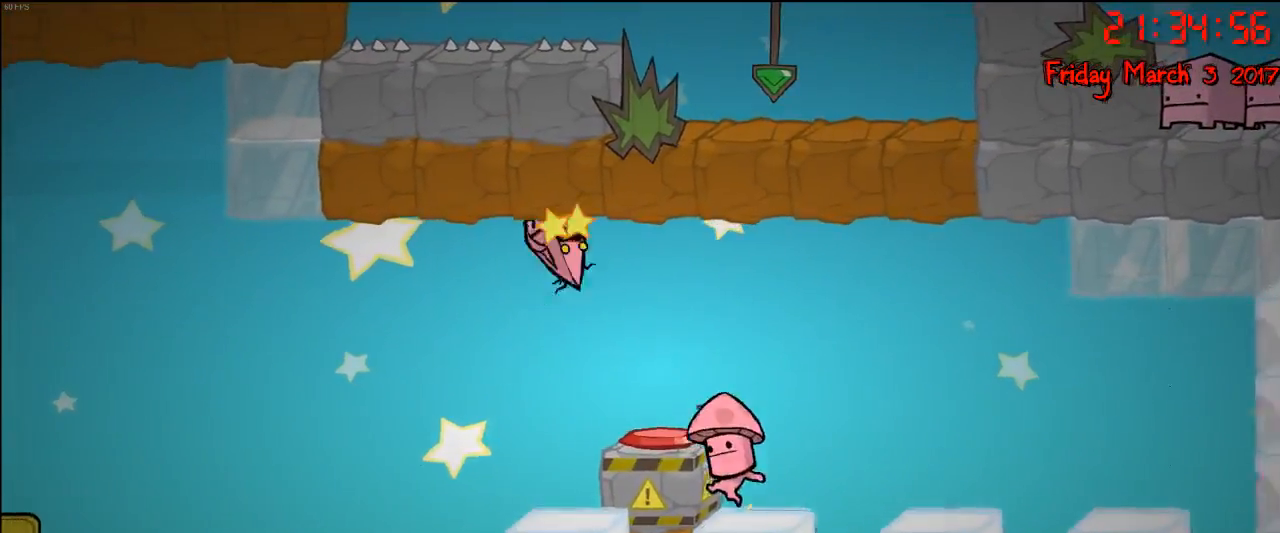
{"buttons": [], "left_stick": "left", "right_stick": "center", "events": [[117, "A", "up"], [200, "left_stick", "right"], [350, "left_stick", "left"]]}
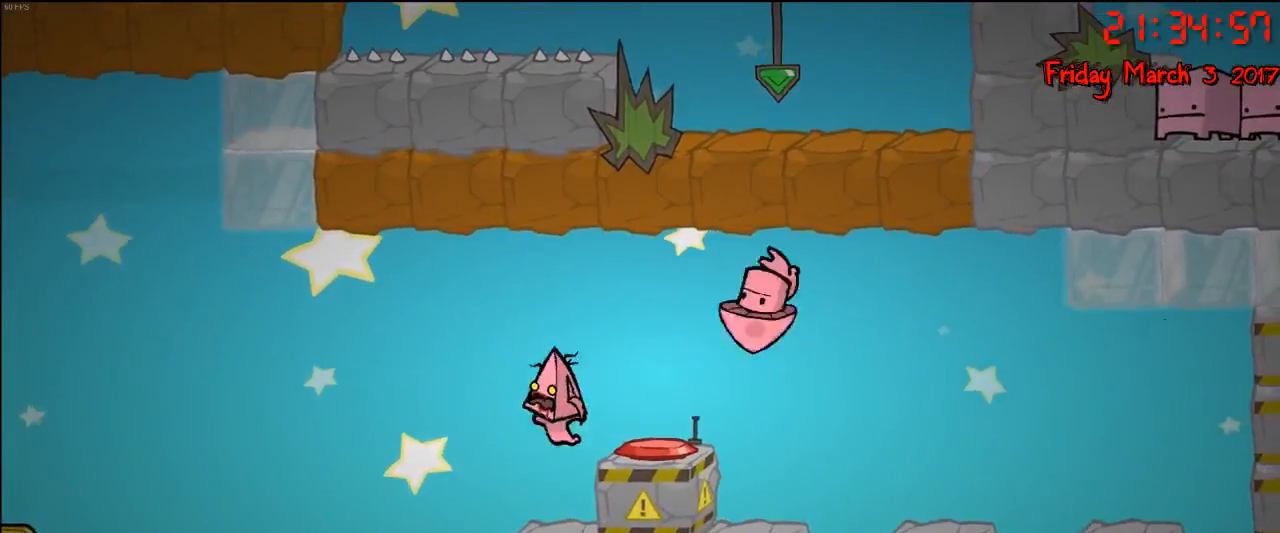
{"buttons": ["A"], "left_stick": "center", "right_stick": "center", "events": [[67, "left_stick", "center"], [200, "left_stick", "right"], [300, "left_stick", "center"], [483, "A", "down"]]}
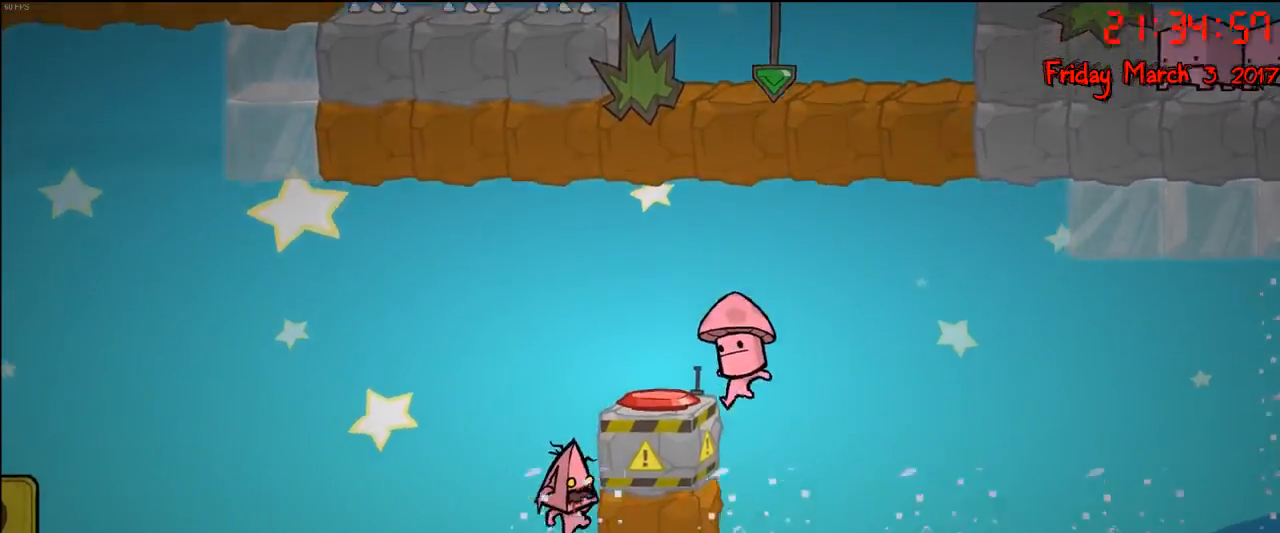
{"buttons": [], "left_stick": "center", "right_stick": "center", "events": [[133, "A", "up"], [217, "A", "down"], [217, "left_stick", "left"], [350, "A", "up"], [400, "left_stick", "center"]]}
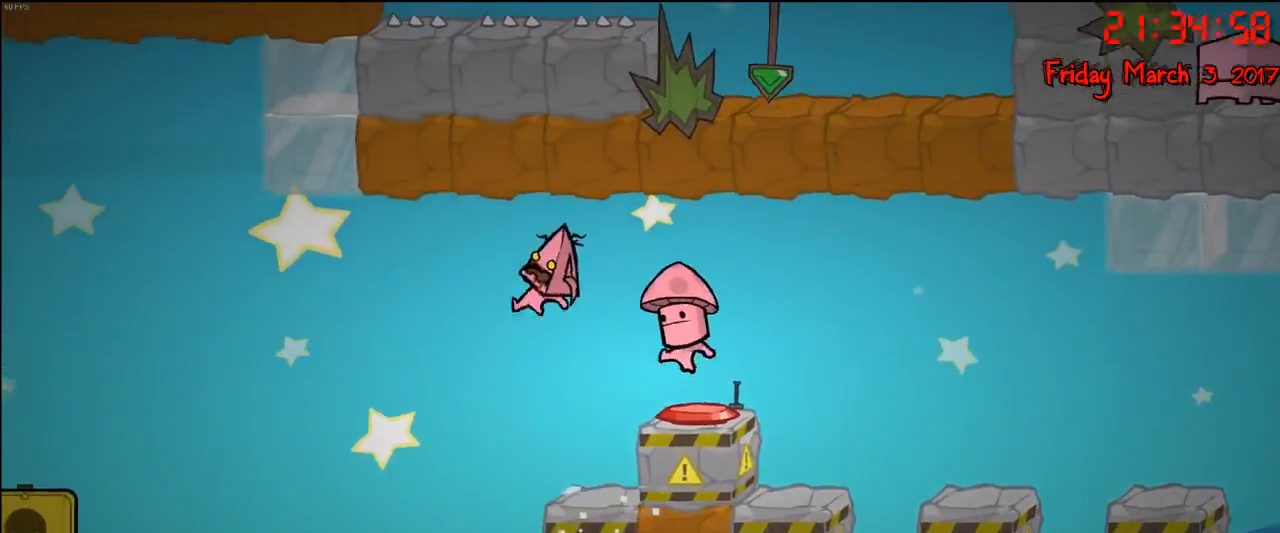
{"buttons": ["A"], "left_stick": "center", "right_stick": "center", "events": [[33, "left_stick", "right"], [150, "left_stick", "center"], [400, "A", "down"]]}
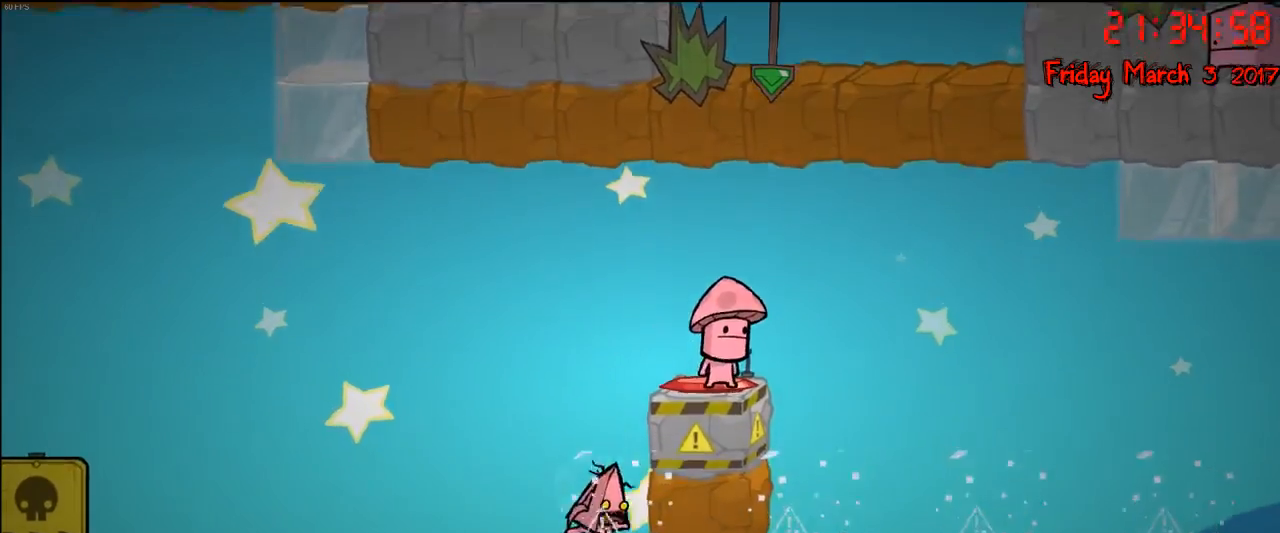
{"buttons": [], "left_stick": "center", "right_stick": "center", "events": [[50, "A", "up"], [133, "A", "down"], [267, "A", "up"], [350, "A", "down"], [467, "A", "up"]]}
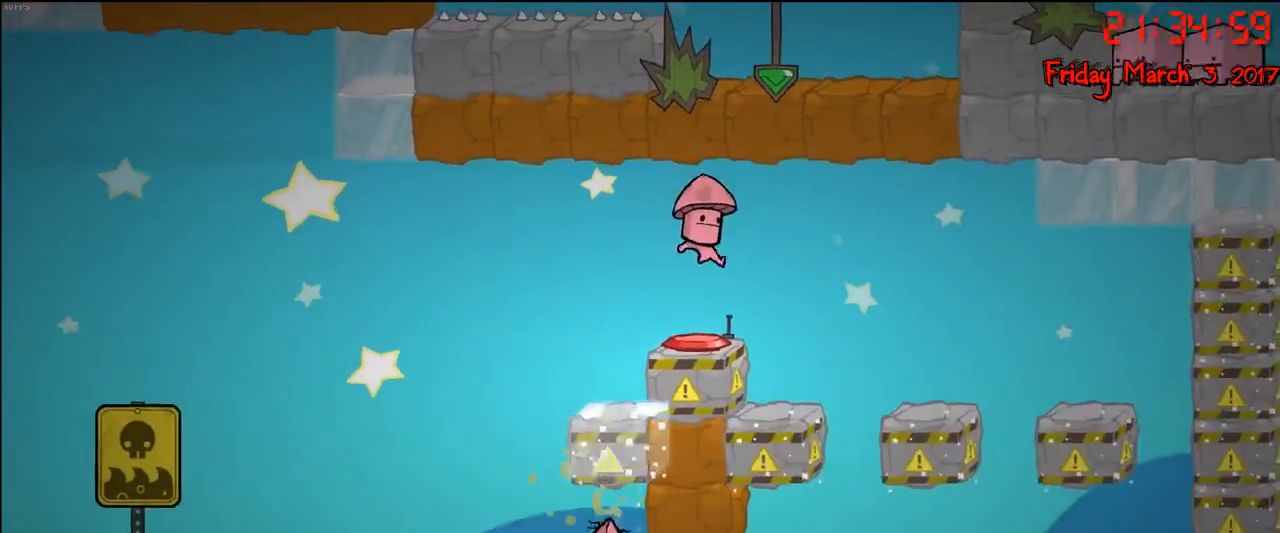
{"buttons": [], "left_stick": "center", "right_stick": "center", "events": []}
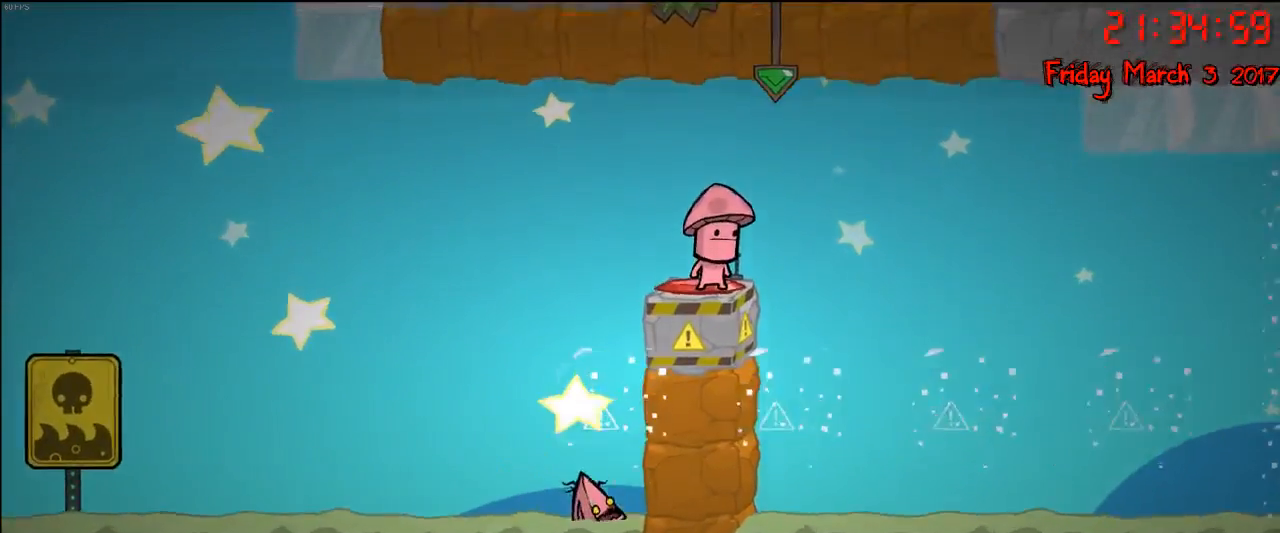
{"buttons": [], "left_stick": "center", "right_stick": "center", "events": []}
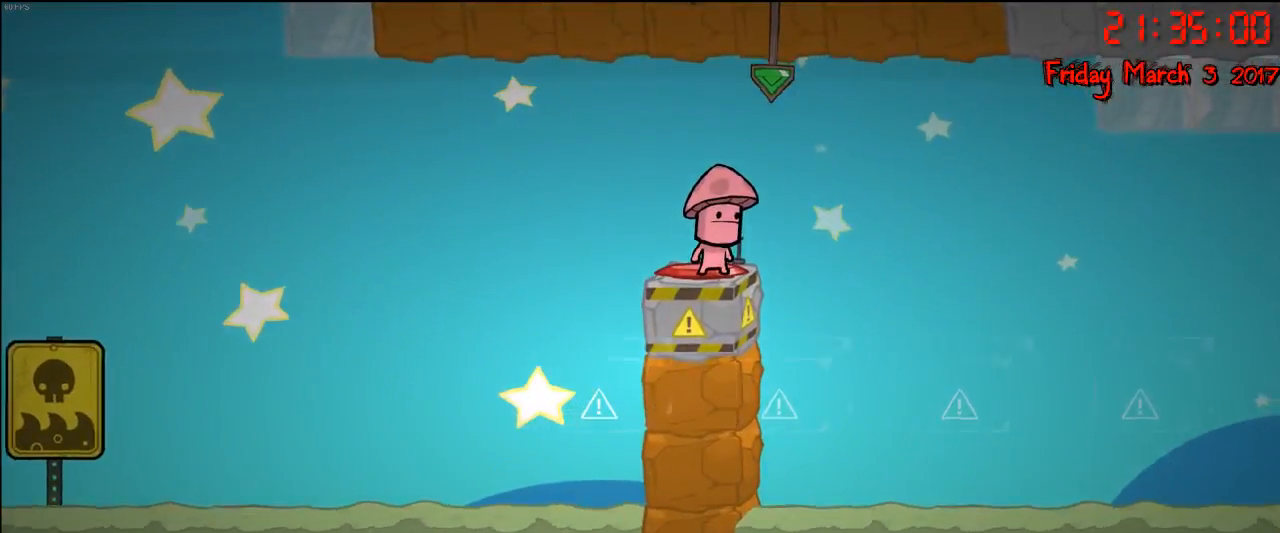
{"buttons": [], "left_stick": "center", "right_stick": "center", "events": []}
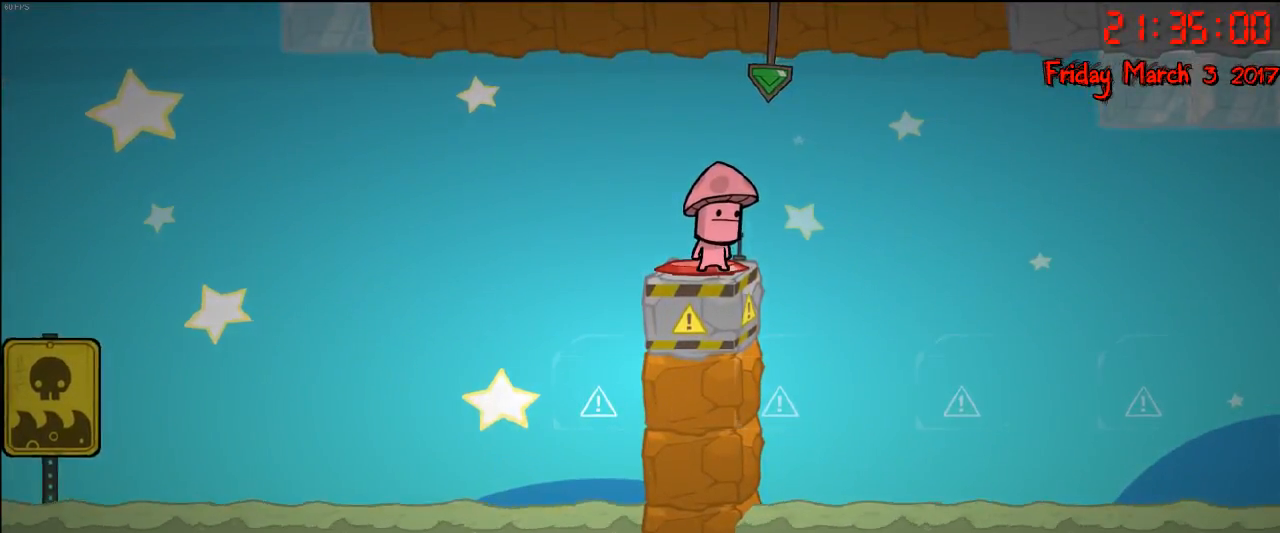
{"buttons": [], "left_stick": "center", "right_stick": "center", "events": []}
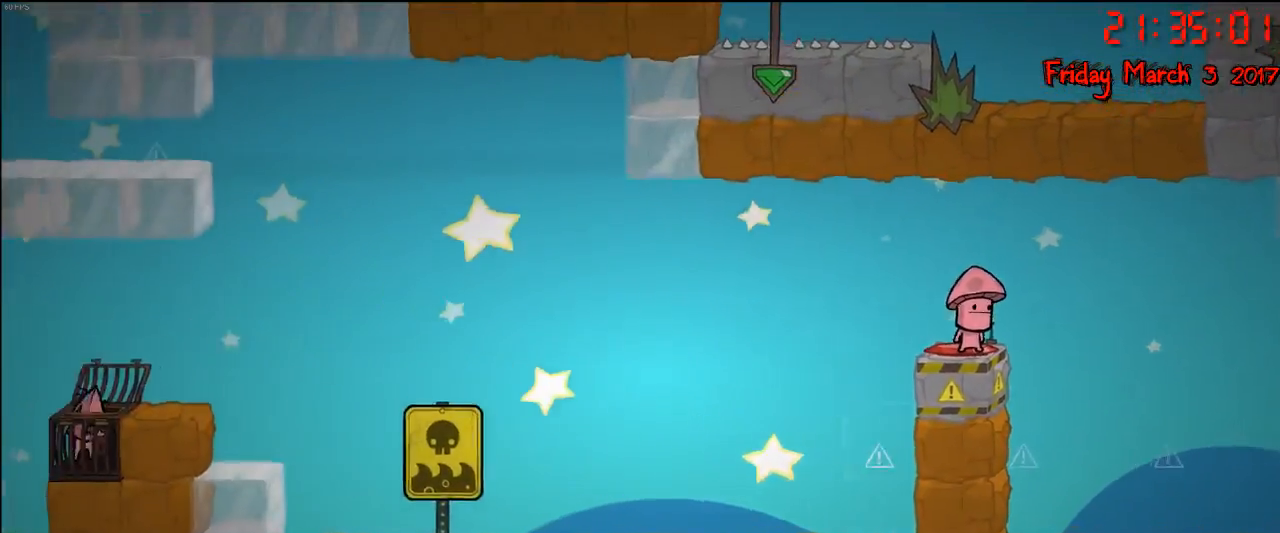
{"buttons": [], "left_stick": "center", "right_stick": "center", "events": []}
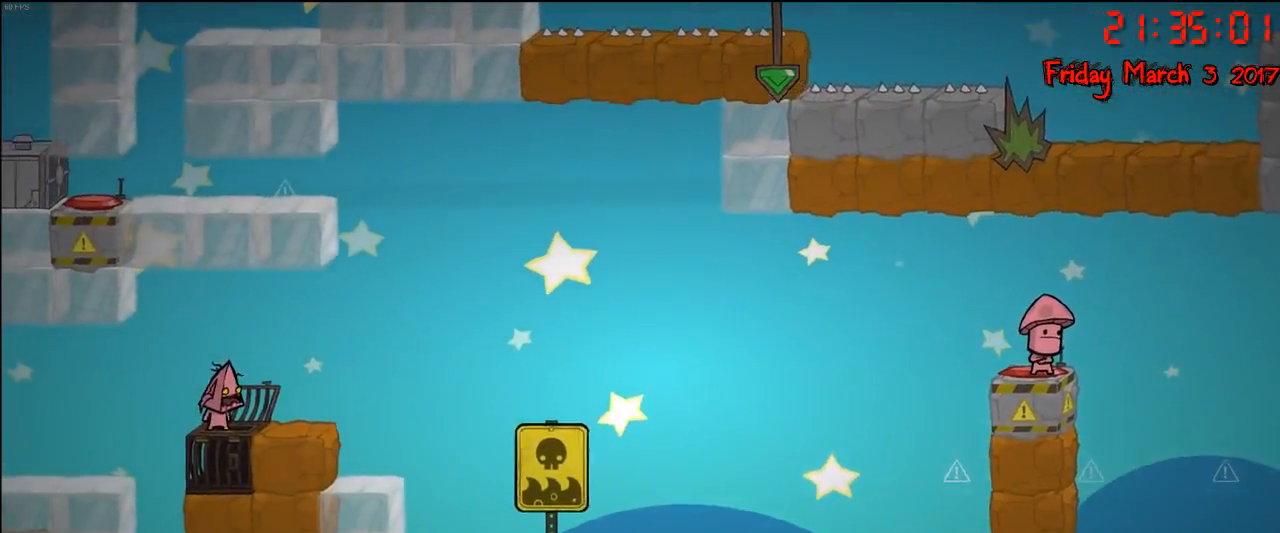
{"buttons": [], "left_stick": "center", "right_stick": "center", "events": [[200, "left_stick", "right"], [450, "left_stick", "center"]]}
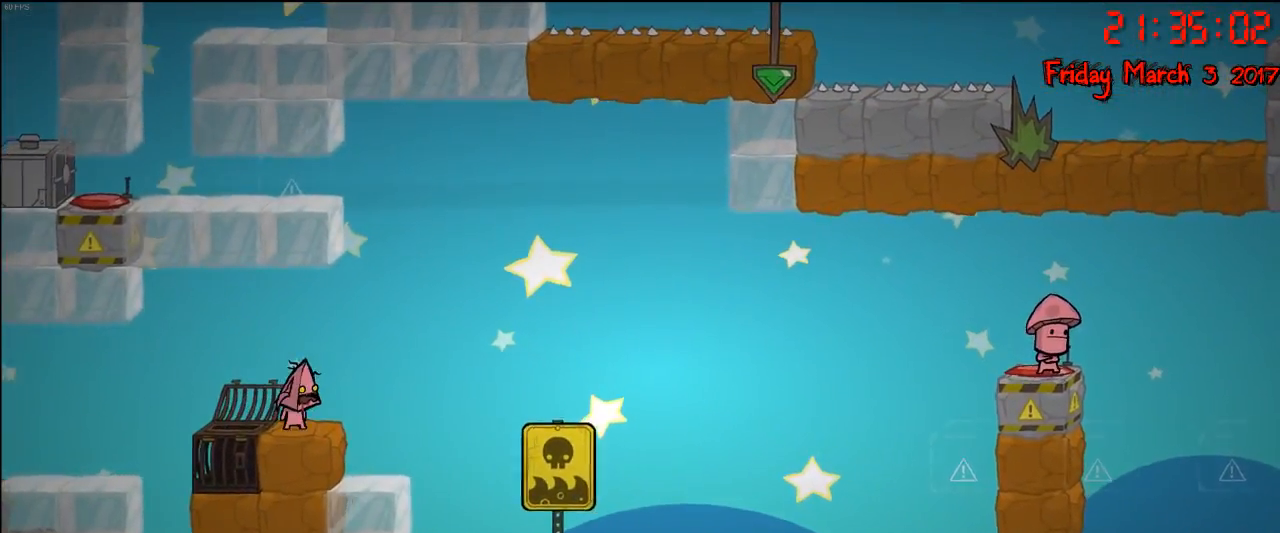
{"buttons": ["B"], "left_stick": "center", "right_stick": "center", "events": [[400, "B", "down"]]}
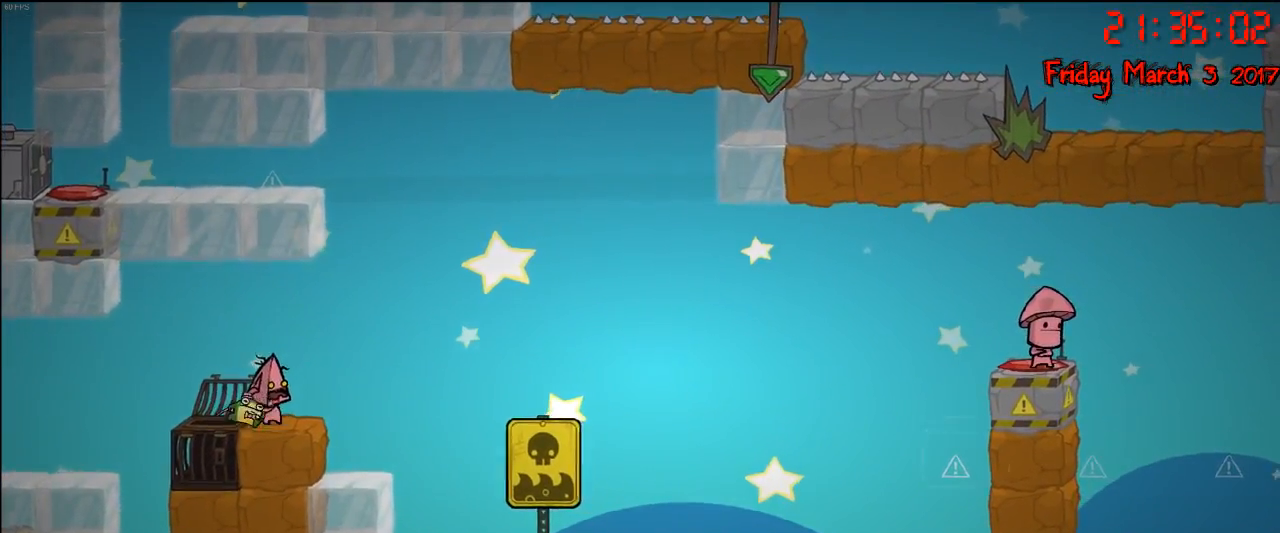
{"buttons": [], "left_stick": "center", "right_stick": "center", "events": [[50, "B", "up"]]}
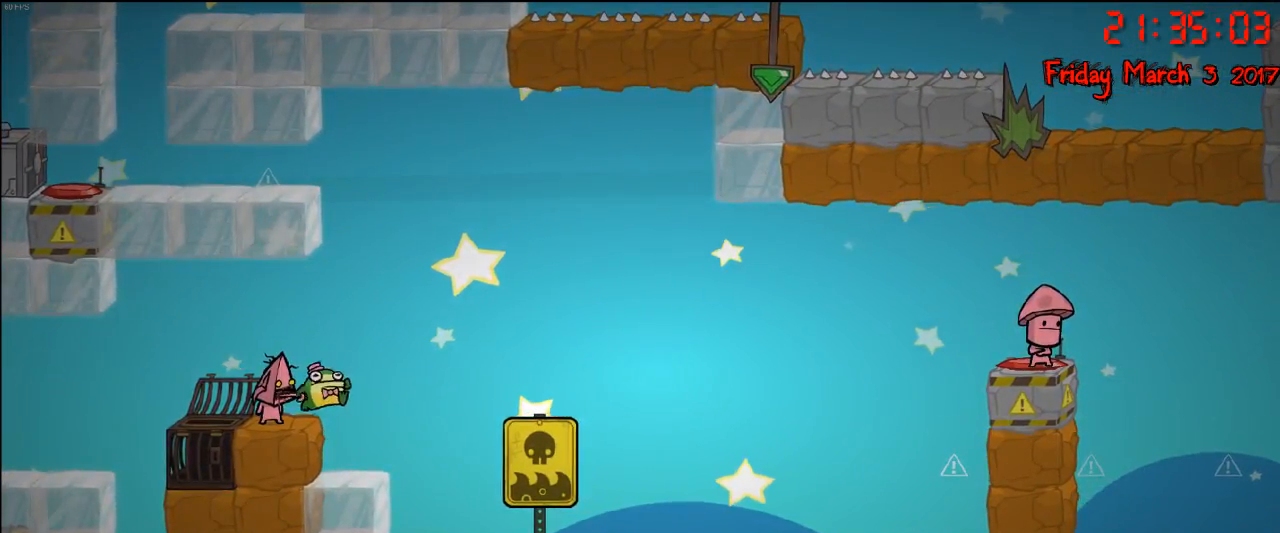
{"buttons": [], "left_stick": "center", "right_stick": "center", "events": []}